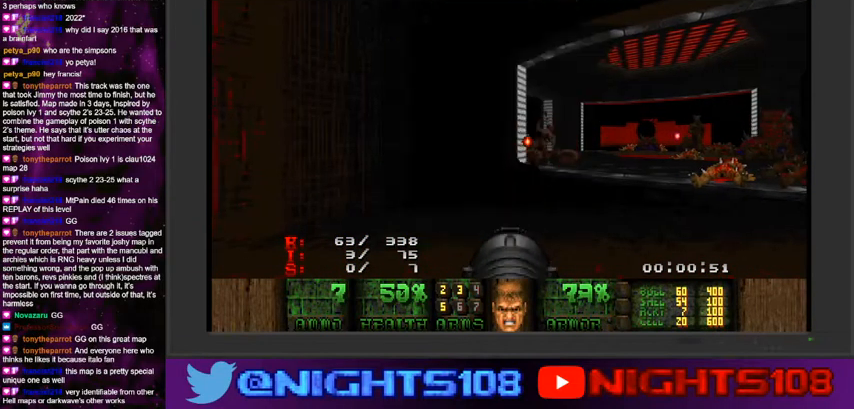
Gameplay with keyboard and mouse; each line is a JSON object with the keys and mouse buttons held at the frame after it. "events" lists presses ("down") and releases ("up") of "1", "2", "3", "4", "5", "6", "7", "8", "9", "a", "caps_lock", "ctrl", "d", "e", "escape", "f", "q", "r", "s", "shift", "space", "t", "tab", "tilde", "w", "mouse_left", "mouse_wheel" and "mouse_right" between this image and that frame as [ms after this image, input, new state], when the widget could be followed in between. "mouse_left", "mouse_wheel", "mouse_right" = the "left", "wheel", "right" buttons of the "mouse" list. No other keys are recorded. "wheel" means that the mouse wheel is clicked or scrolled. Mouse movement is not recorded.
{"keys": [], "mouse": [], "events": [[300, "a", "down"], [467, "a", "up"]]}
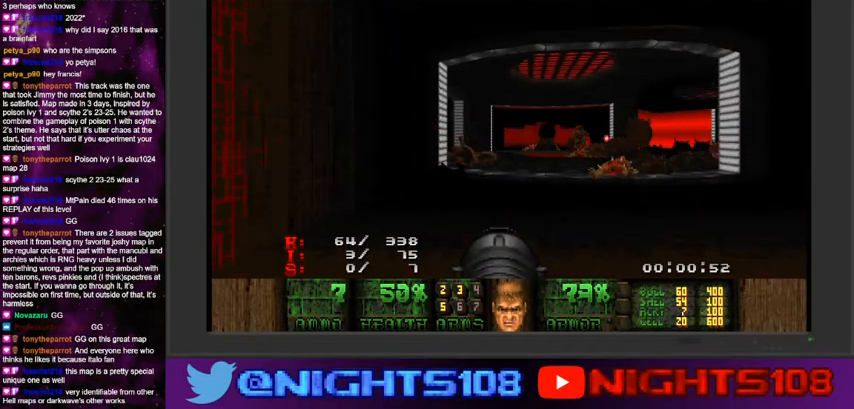
{"keys": ["d", "w"], "mouse": [], "events": [[67, "w", "down"], [434, "d", "down"]]}
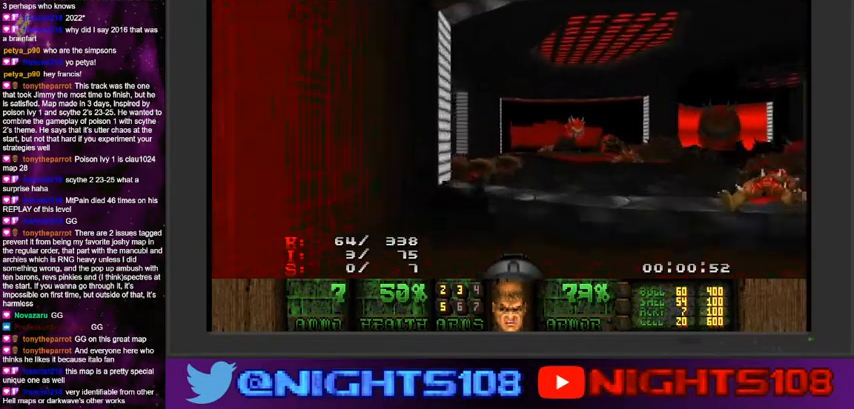
{"keys": [], "mouse": [], "events": [[34, "d", "up"], [367, "w", "up"]]}
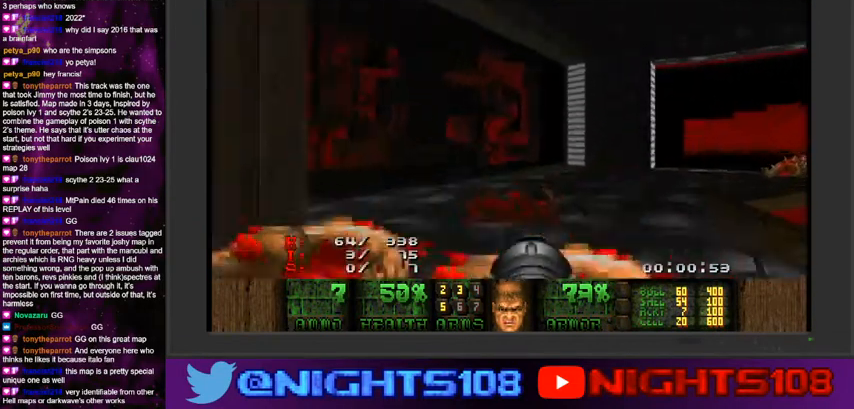
{"keys": ["w"], "mouse": [], "events": [[67, "w", "down"], [200, "a", "down"], [334, "a", "up"]]}
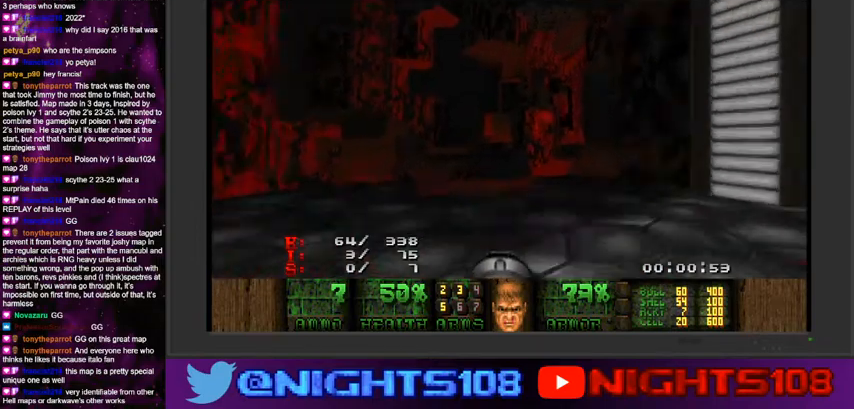
{"keys": [], "mouse": [], "events": [[100, "w", "up"]]}
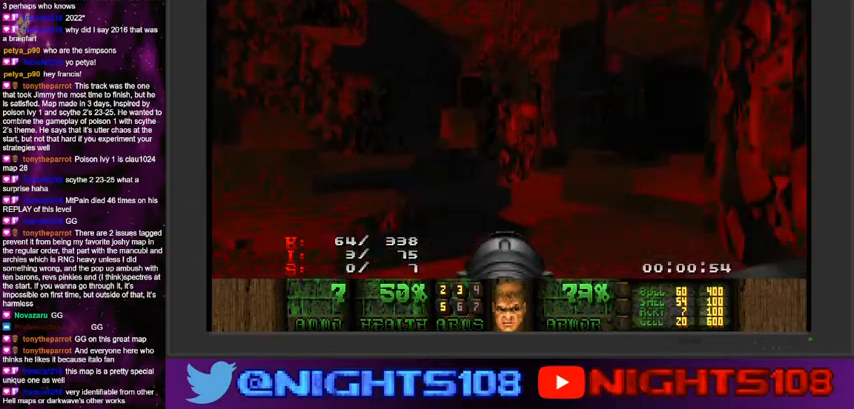
{"keys": ["w"], "mouse": [], "events": [[134, "w", "down"], [267, "w", "up"], [367, "w", "down"]]}
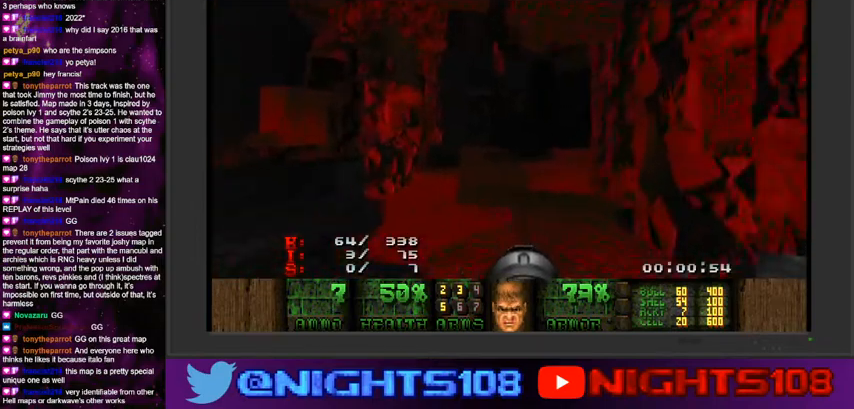
{"keys": [], "mouse": [], "events": [[67, "w", "up"], [267, "w", "down"], [334, "w", "up"]]}
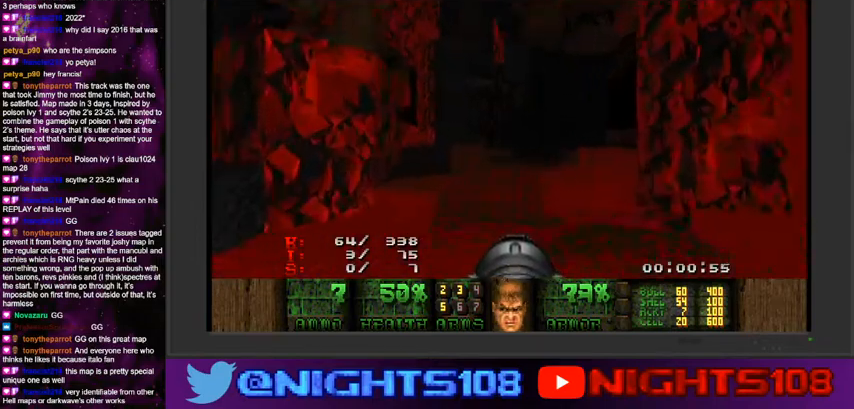
{"keys": [], "mouse": [], "events": [[34, "w", "down"], [300, "a", "down"], [434, "w", "up"], [467, "a", "up"]]}
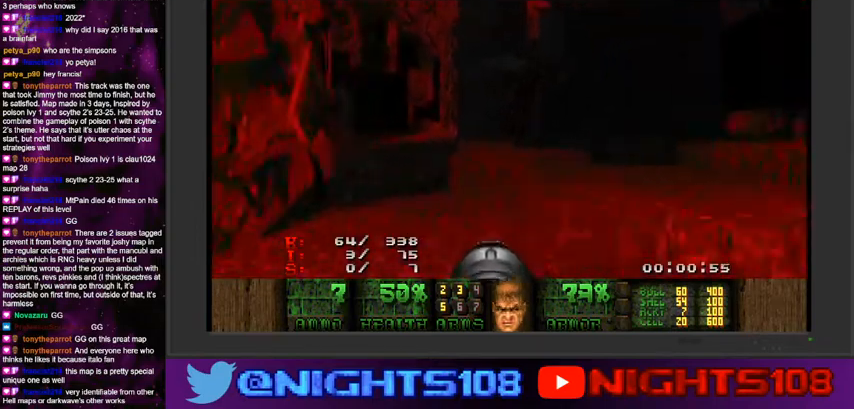
{"keys": ["a", "w"], "mouse": [], "events": [[167, "d", "down"], [267, "w", "down"], [367, "w", "up"], [400, "d", "up"], [434, "w", "down"], [500, "a", "down"]]}
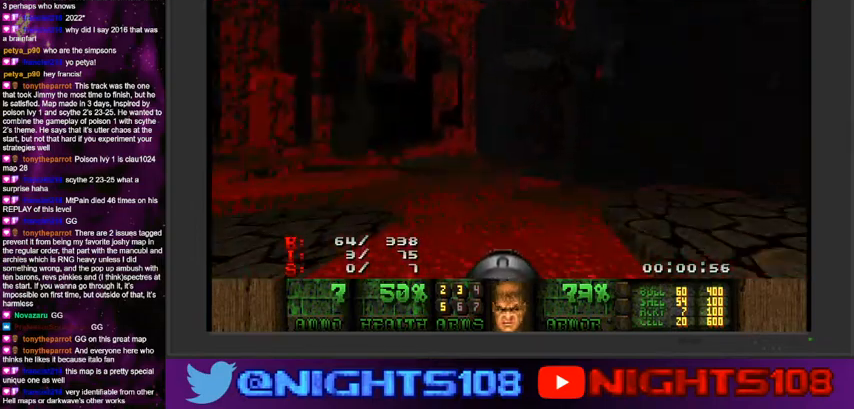
{"keys": [], "mouse": [], "events": [[100, "w", "up"], [167, "a", "up"], [300, "w", "down"], [467, "w", "up"]]}
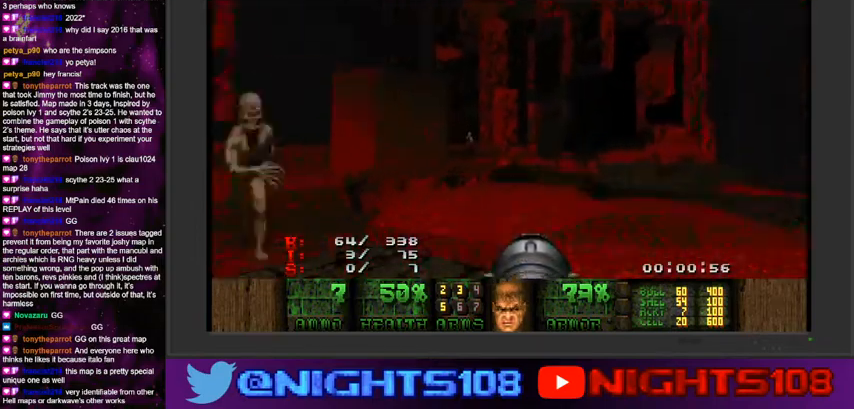
{"keys": ["a", "s"], "mouse": ["left"], "events": [[100, "s", "down"], [134, "a", "down"], [200, "d", "down"], [234, "a", "up"], [234, "mouse_left", "down"], [334, "d", "up"], [334, "s", "up"], [434, "s", "down"], [500, "a", "down"]]}
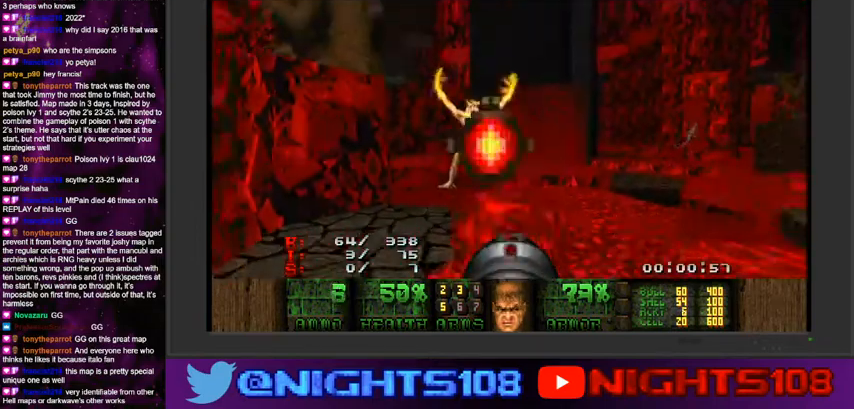
{"keys": [], "mouse": ["left"], "events": [[100, "a", "up"], [100, "s", "up"], [200, "w", "down"], [300, "a", "down"], [400, "a", "up"], [434, "w", "up"]]}
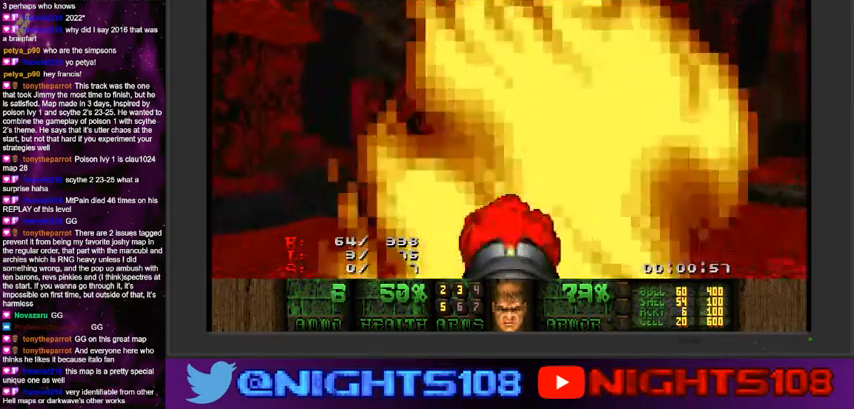
{"keys": ["a", "s"], "mouse": [], "events": [[34, "a", "down"], [34, "w", "down"], [134, "w", "up"], [200, "a", "up"], [234, "a", "down"], [400, "mouse_left", "up"], [434, "s", "down"]]}
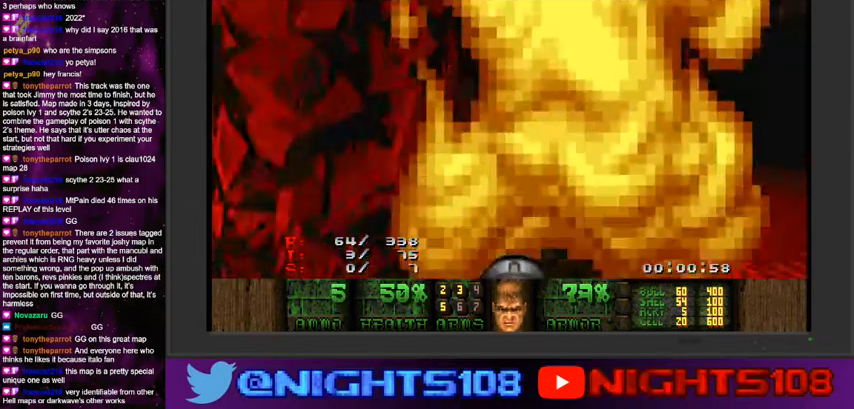
{"keys": ["w"], "mouse": [], "events": [[67, "s", "up"], [134, "a", "up"], [500, "w", "down"]]}
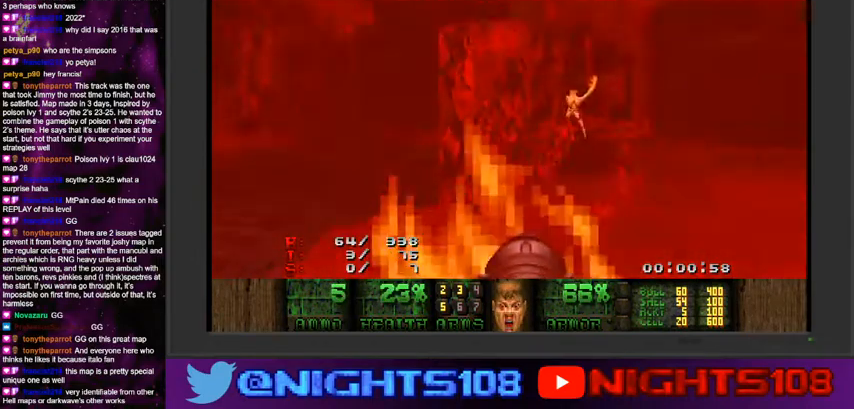
{"keys": [], "mouse": [], "events": [[34, "a", "down"], [234, "a", "up"], [300, "w", "up"]]}
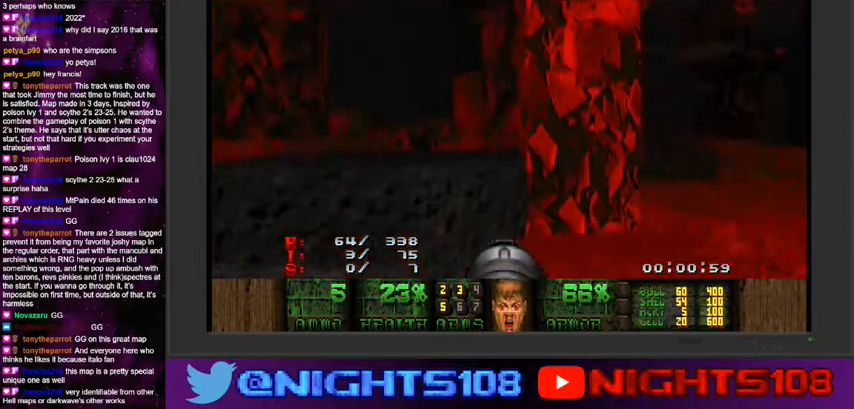
{"keys": [], "mouse": [], "events": [[200, "a", "down"], [267, "a", "up"], [400, "w", "down"], [467, "w", "up"]]}
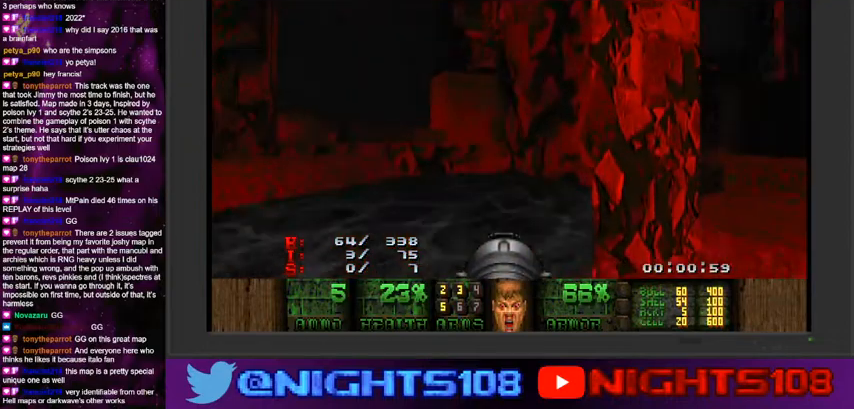
{"keys": [], "mouse": [], "events": [[134, "w", "down"], [234, "w", "up"]]}
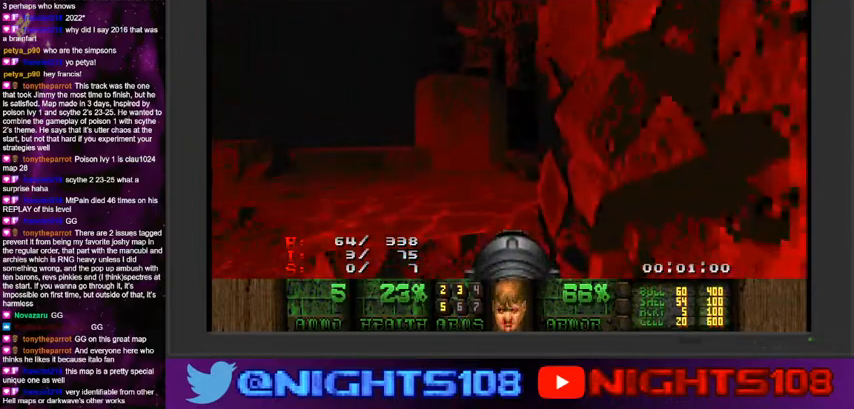
{"keys": ["a"], "mouse": [], "events": [[100, "a", "down"], [134, "w", "down"], [234, "w", "up"]]}
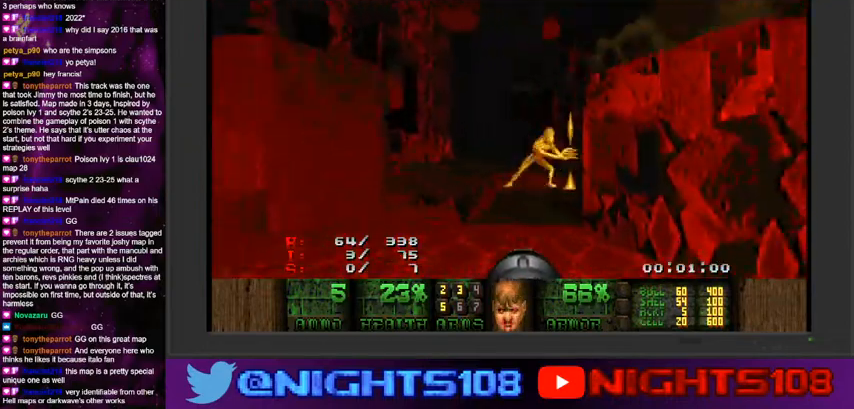
{"keys": [], "mouse": ["left"], "events": [[34, "mouse_left", "down"], [100, "a", "up"], [300, "s", "down"], [367, "s", "up"]]}
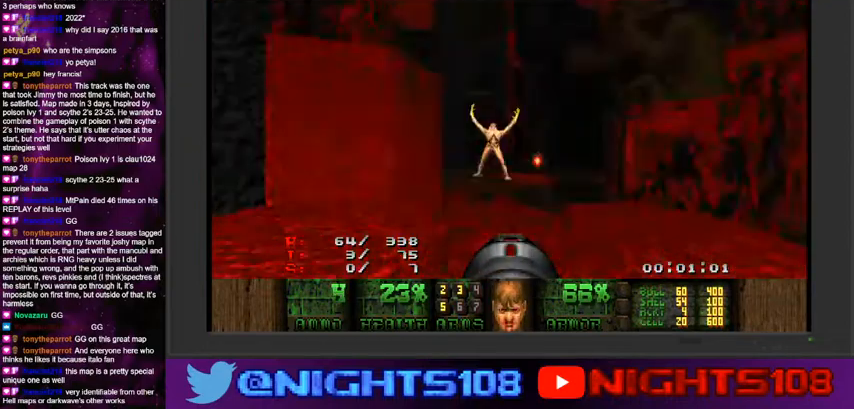
{"keys": [], "mouse": ["left"], "events": [[100, "d", "down"], [200, "w", "down"], [267, "d", "up"], [300, "w", "up"]]}
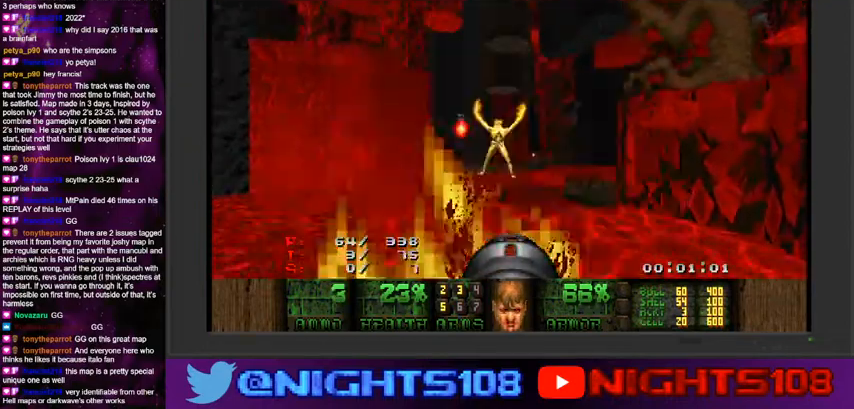
{"keys": [], "mouse": ["left"], "events": [[100, "w", "down"], [234, "w", "up"]]}
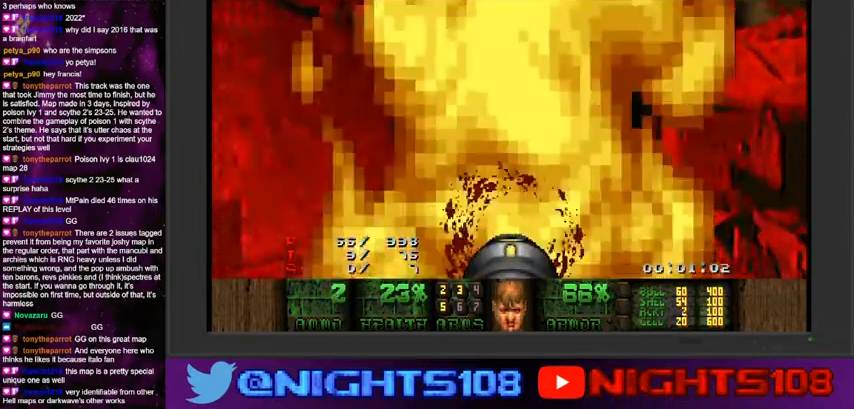
{"keys": ["a", "w"], "mouse": [], "events": [[67, "a", "down"], [67, "mouse_left", "up"], [100, "s", "down"], [134, "s", "up"], [434, "w", "down"]]}
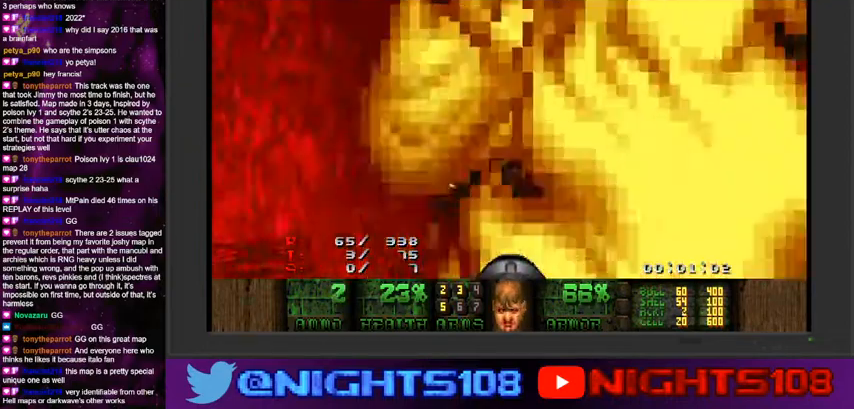
{"keys": [], "mouse": [], "events": [[34, "w", "up"], [167, "a", "up"]]}
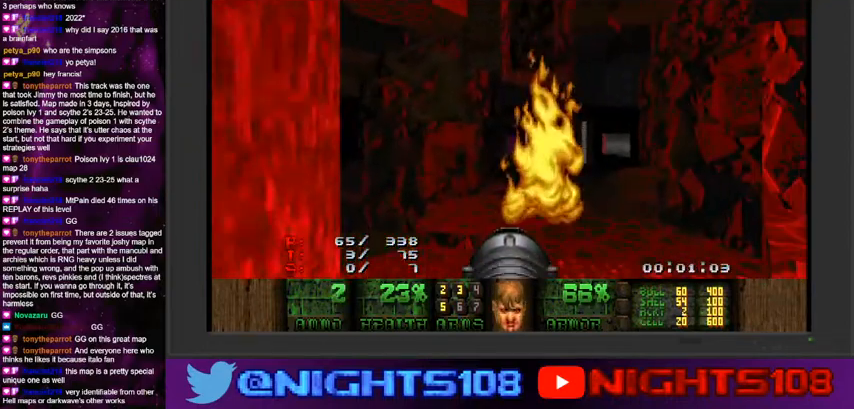
{"keys": [], "mouse": [], "events": [[67, "f", "down"], [167, "f", "up"], [300, "mouse_left", "down"], [400, "mouse_left", "up"]]}
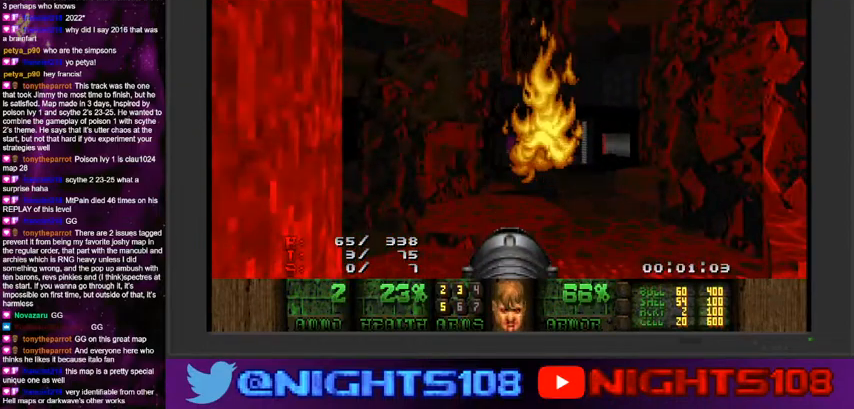
{"keys": [], "mouse": [], "events": [[167, "w", "down"], [267, "w", "up"]]}
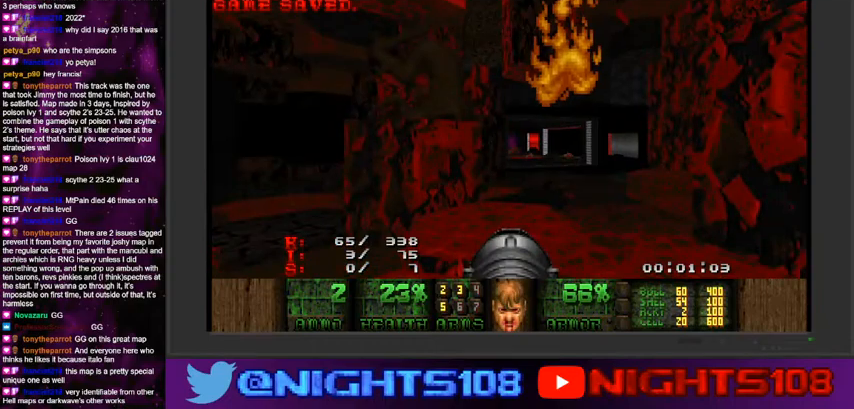
{"keys": ["s"], "mouse": ["left"], "events": [[67, "d", "down"], [67, "w", "down"], [267, "w", "up"], [334, "d", "up"], [434, "mouse_left", "down"], [467, "s", "down"]]}
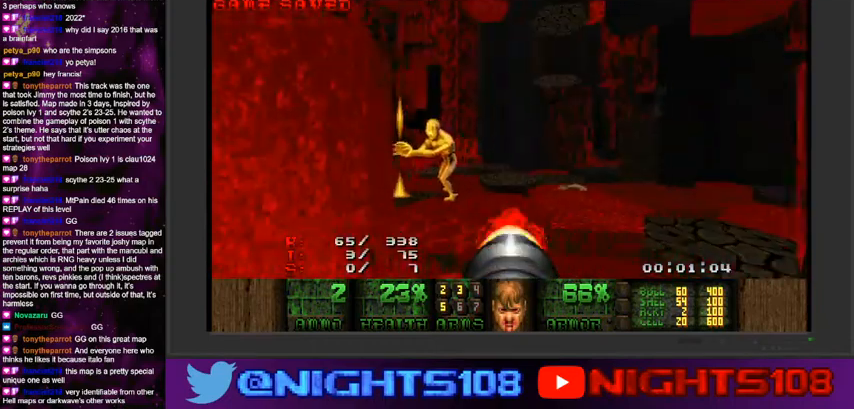
{"keys": ["w"], "mouse": ["left"], "events": [[34, "a", "down"], [167, "a", "up"], [167, "s", "up"], [434, "w", "down"]]}
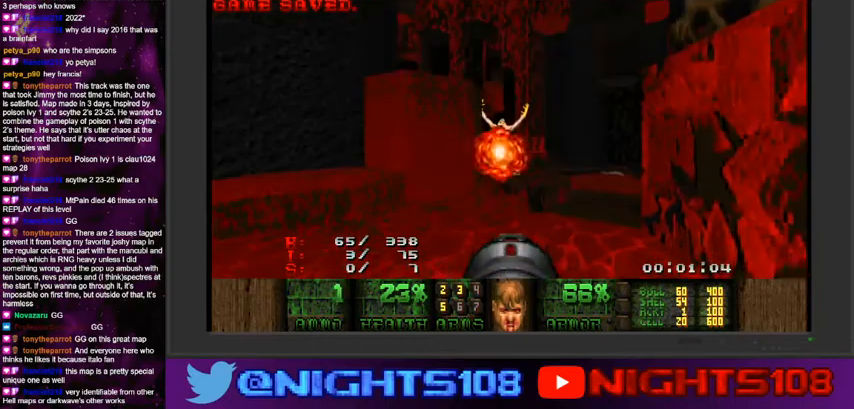
{"keys": ["w"], "mouse": [], "events": [[34, "w", "up"], [334, "mouse_left", "up"], [434, "w", "down"]]}
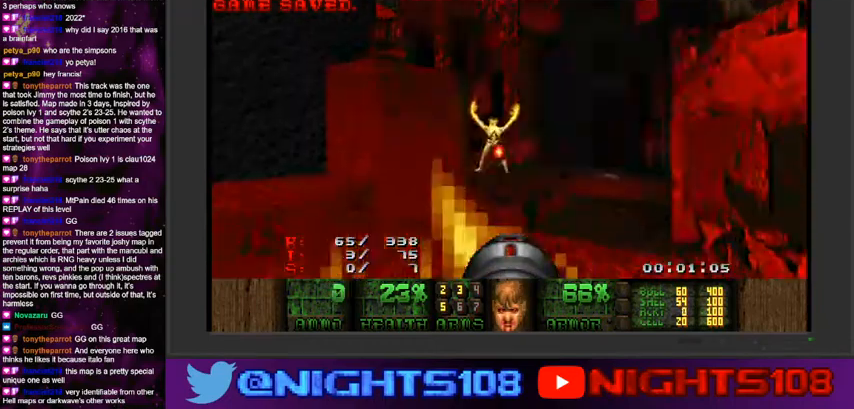
{"keys": [], "mouse": [], "events": [[34, "w", "up"], [334, "a", "down"], [434, "a", "up"]]}